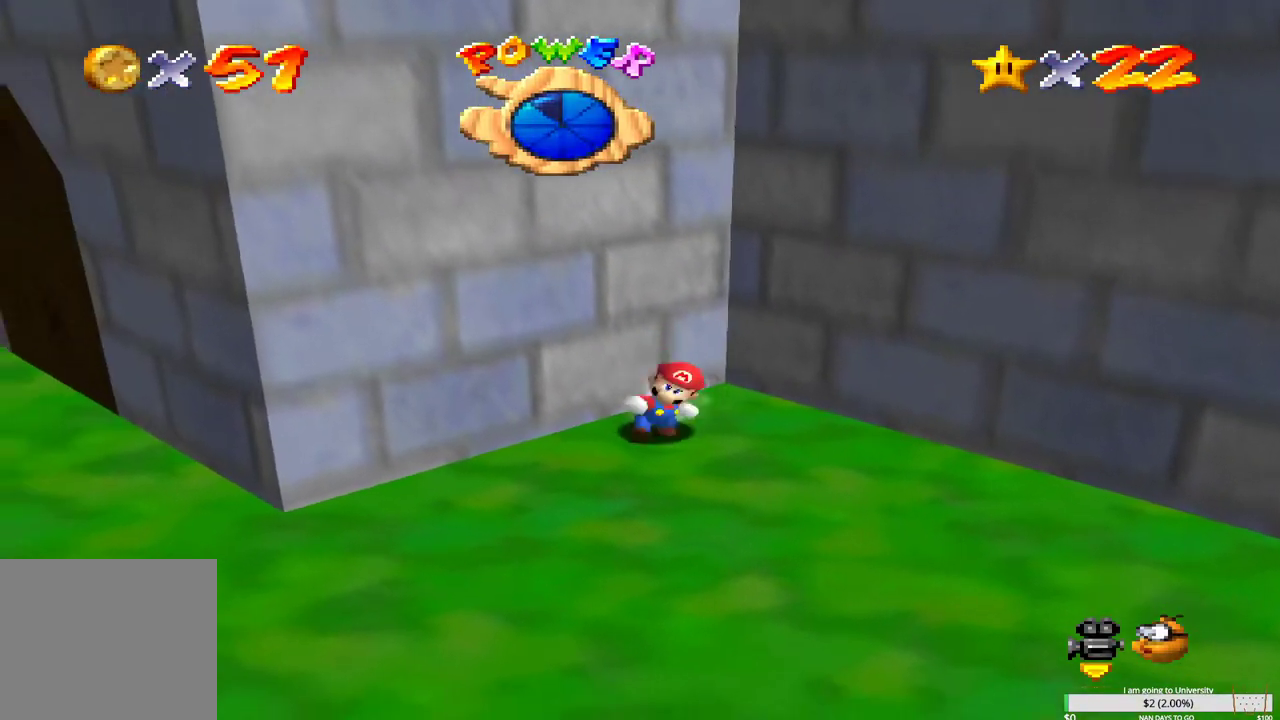
Gameplay with a controller (Xbox layout); each line is a JSON object with the inputs held at the frame after it. "events" lists button and stick changes between this image and that frame as [ms after this image, input, new state], when the widget could be followed in between.
{"buttons": [], "left_stick": "up-right", "right_stick": "center"}
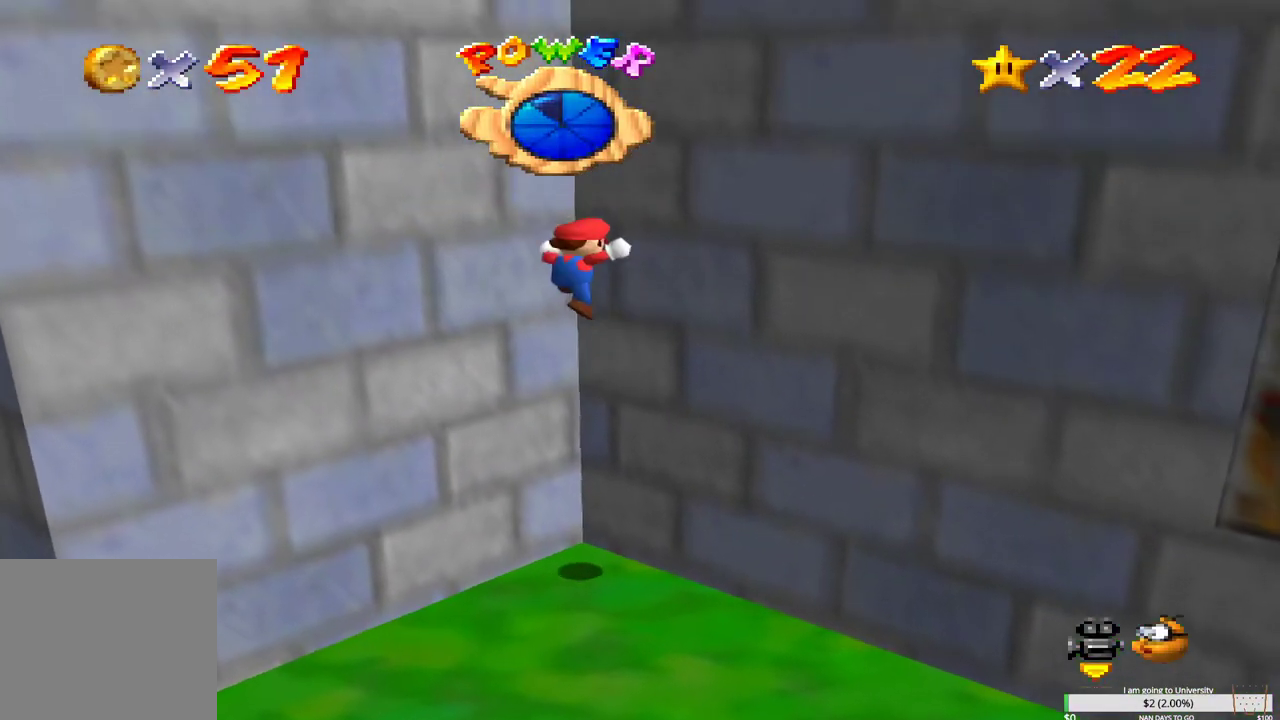
{"buttons": ["B"], "left_stick": "up-left", "right_stick": "center", "events": [[33, "B", "down"], [100, "left_stick", "up-left"], [183, "left_stick", "left"], [467, "left_stick", "up-left"]]}
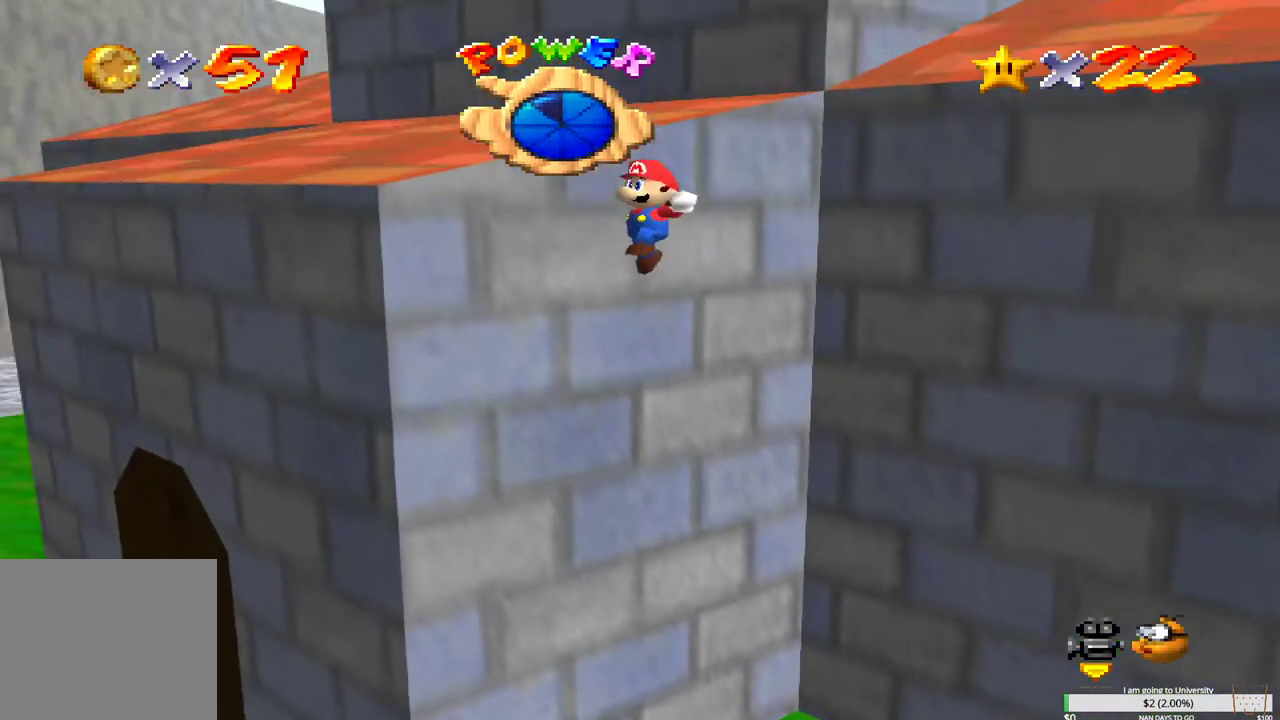
{"buttons": [], "left_stick": "up", "right_stick": "center", "events": [[267, "left_stick", "up"], [350, "B", "up"]]}
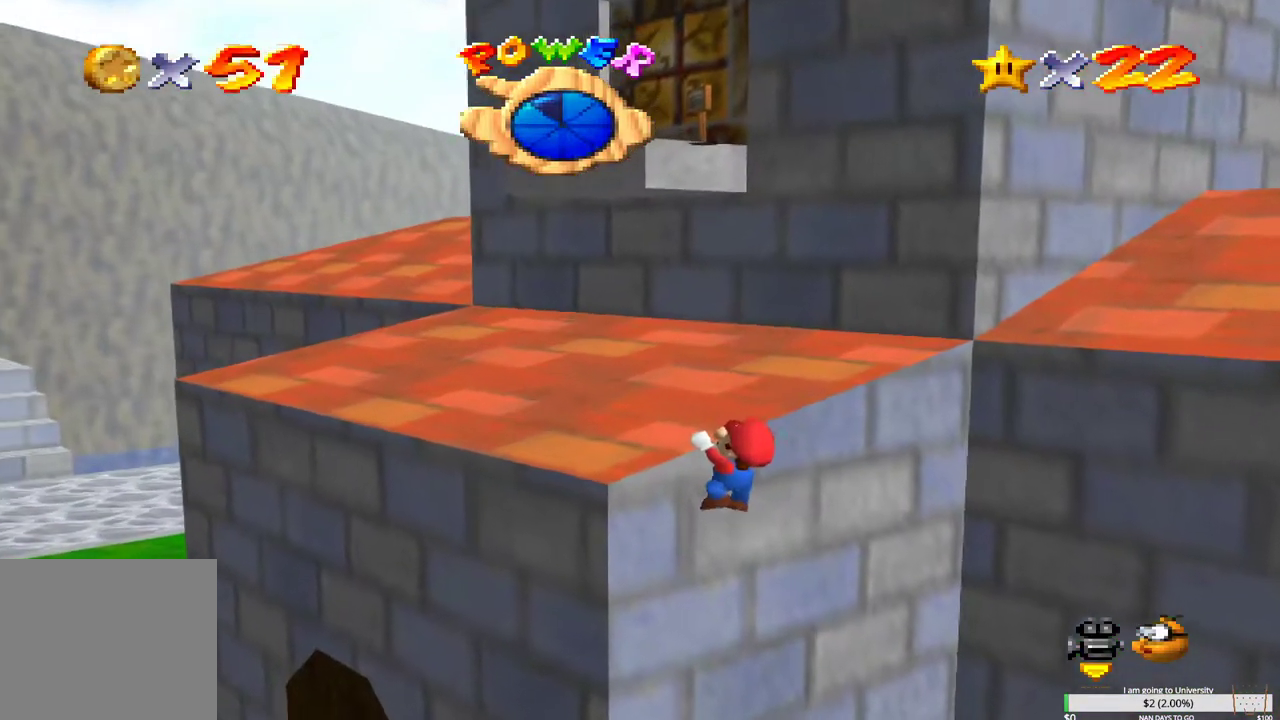
{"buttons": [], "left_stick": "center", "right_stick": "center", "events": [[83, "left_stick", "center"], [183, "left_stick", "up-left"], [383, "right_stick", "down-left"], [400, "left_stick", "center"], [500, "right_stick", "center"]]}
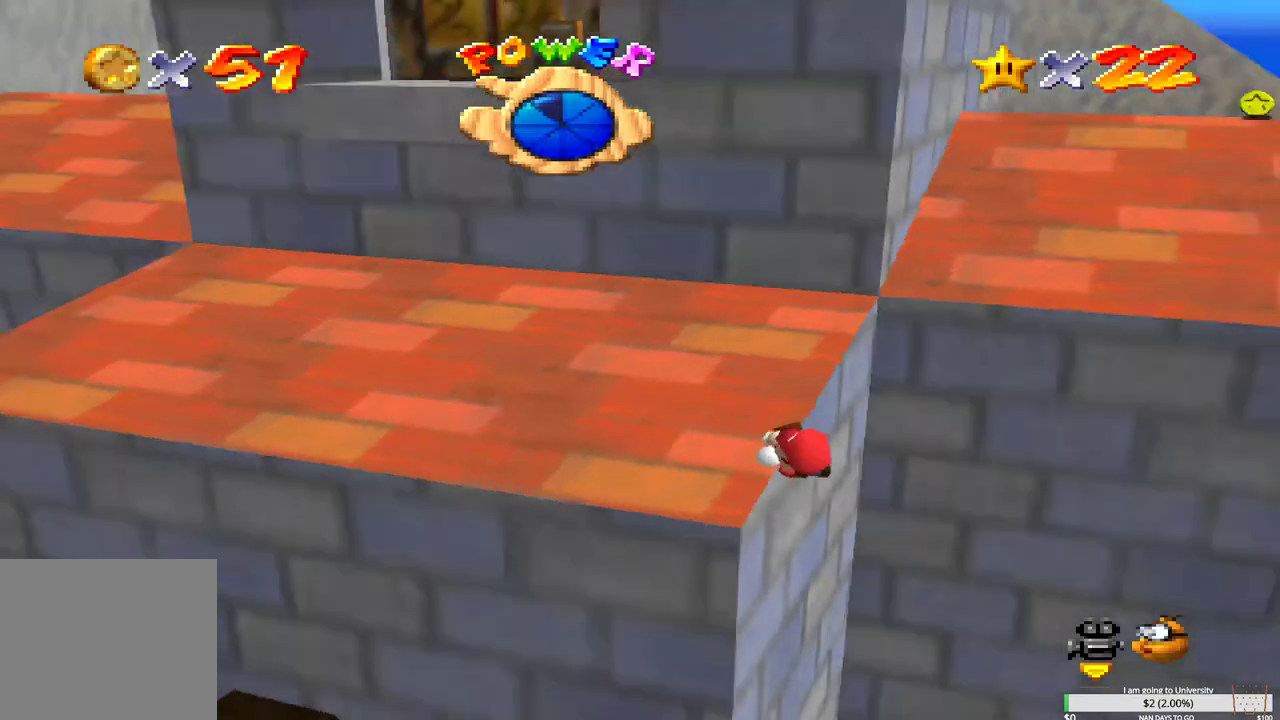
{"buttons": [], "left_stick": "up-left", "right_stick": "center", "events": [[117, "left_stick", "left"], [483, "left_stick", "up-left"]]}
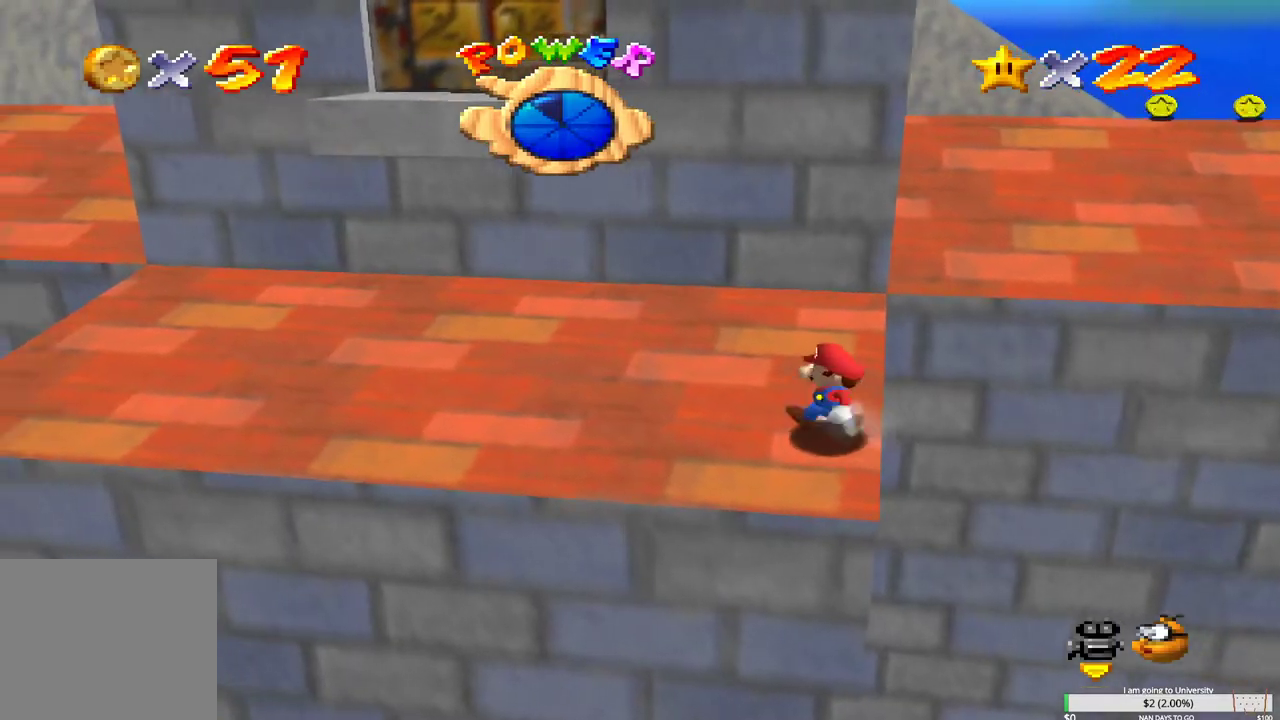
{"buttons": [], "left_stick": "up-right", "right_stick": "center", "events": [[150, "left_stick", "up-right"]]}
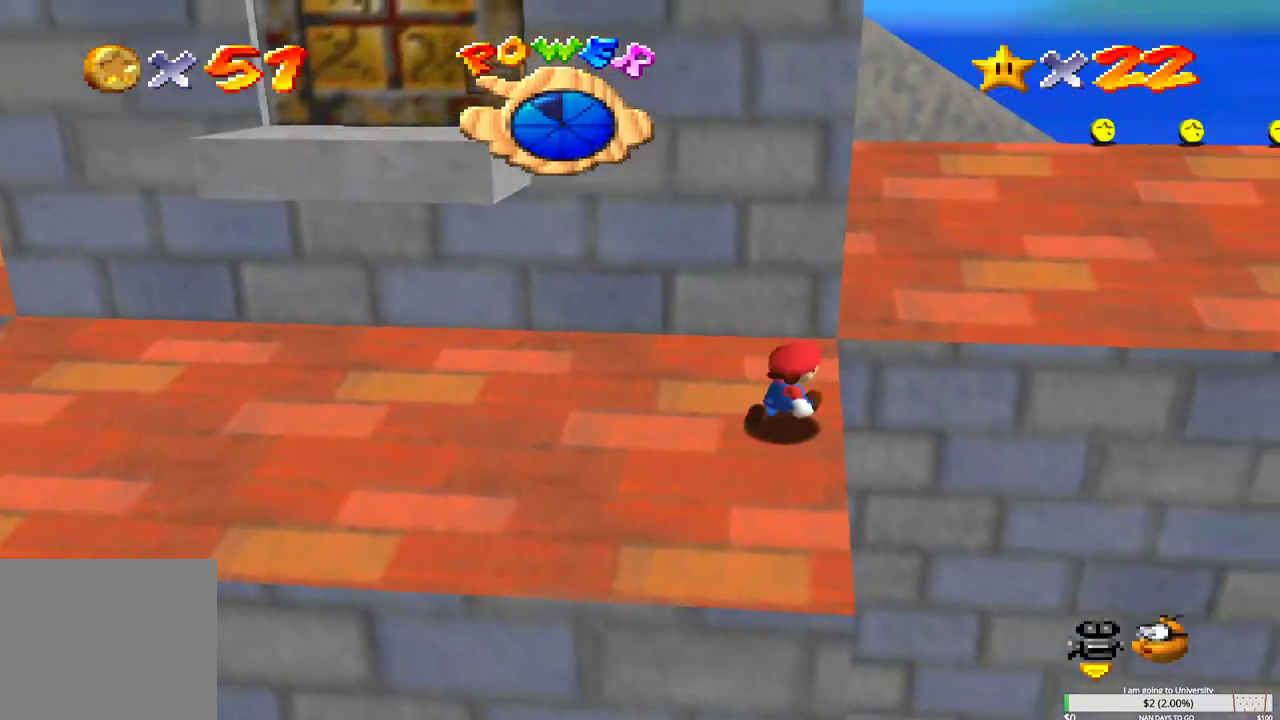
{"buttons": [], "left_stick": "up-right", "right_stick": "center", "events": [[17, "B", "down"], [467, "B", "up"]]}
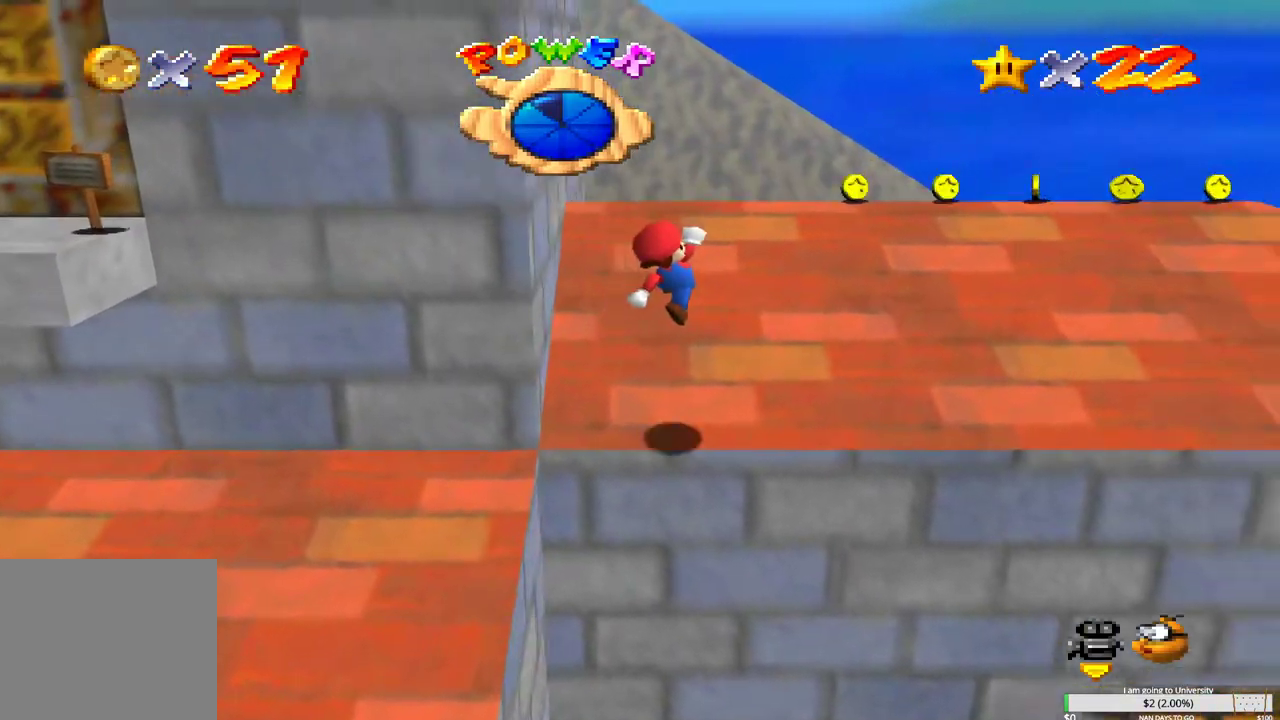
{"buttons": [], "left_stick": "up", "right_stick": "center", "events": [[350, "left_stick", "up"]]}
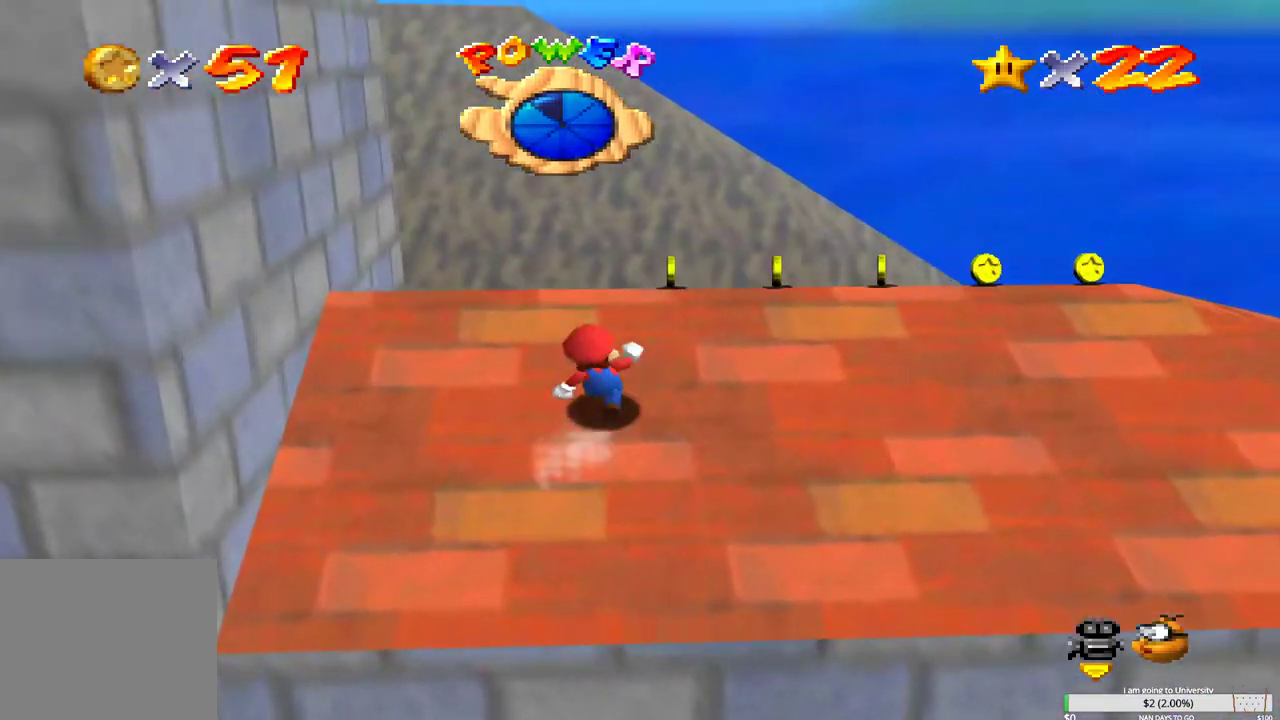
{"buttons": [], "left_stick": "right", "right_stick": "center", "events": [[267, "left_stick", "right"]]}
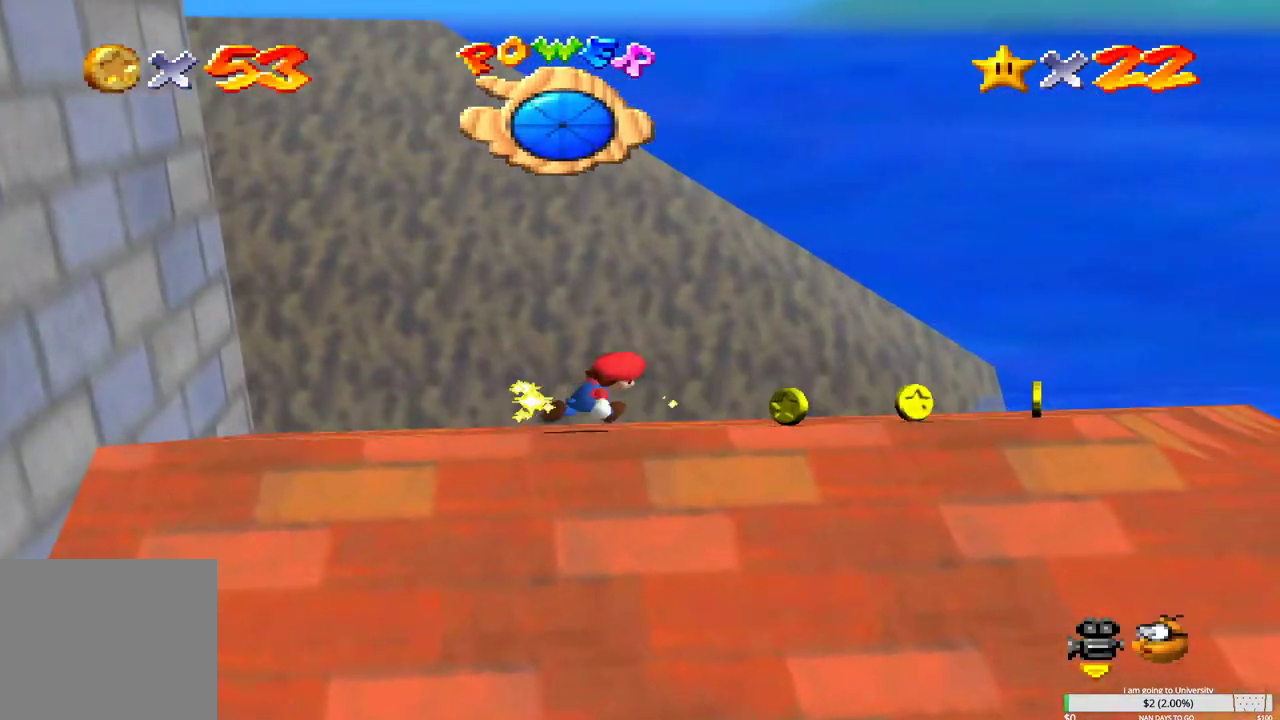
{"buttons": [], "left_stick": "up-right", "right_stick": "center", "events": [[67, "left_stick", "down-right"], [467, "left_stick", "up-right"]]}
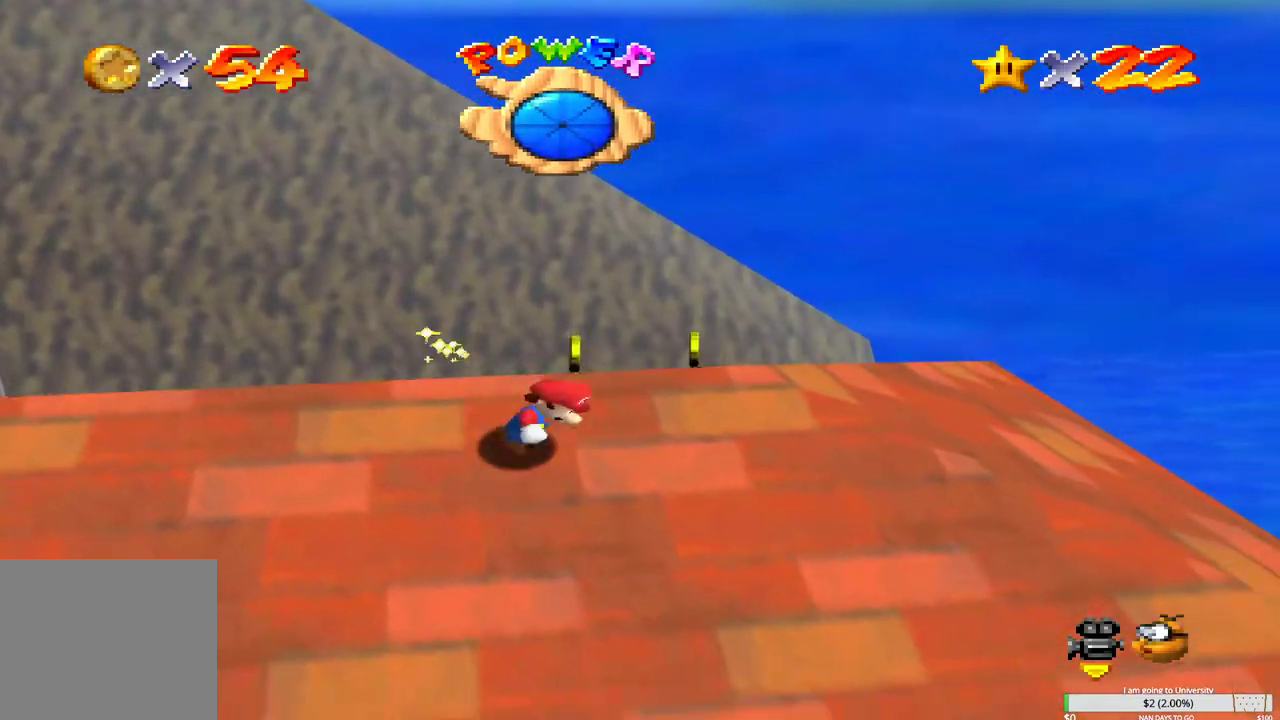
{"buttons": [], "left_stick": "center", "right_stick": "center", "events": [[433, "left_stick", "center"]]}
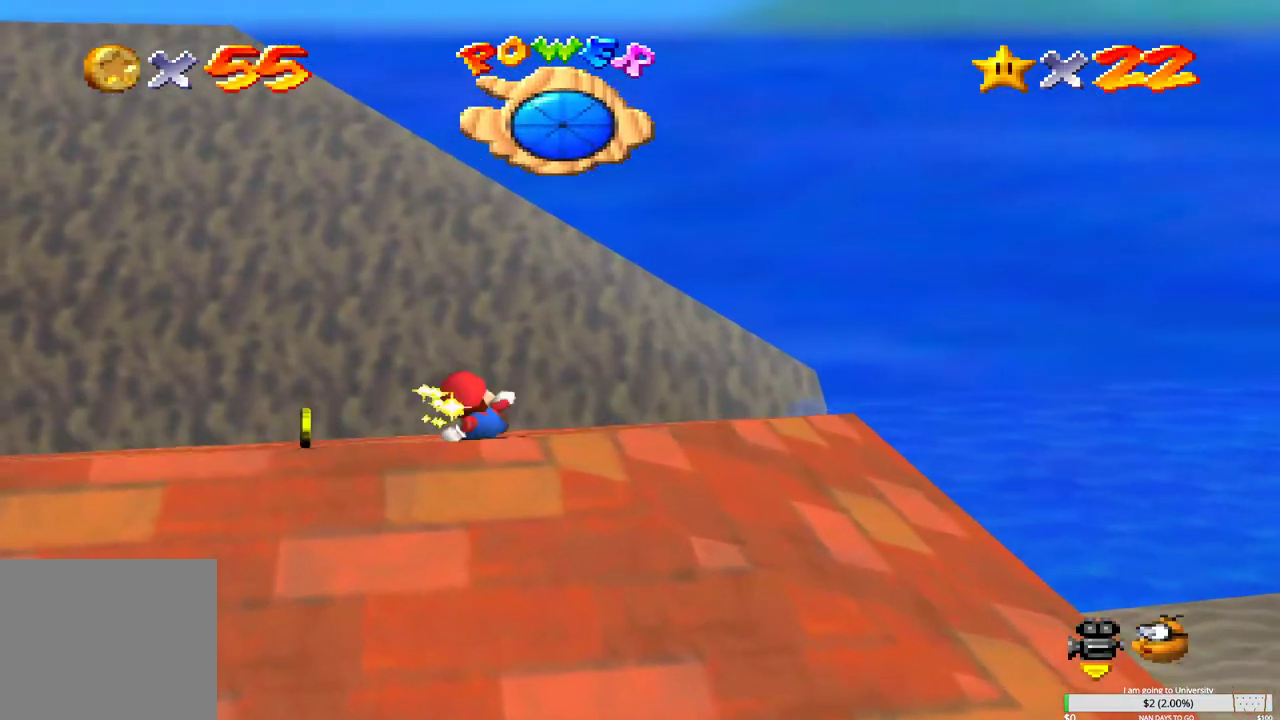
{"buttons": [], "left_stick": "center", "right_stick": "right", "events": [[167, "right_stick", "down-right"], [300, "right_stick", "center"], [383, "right_stick", "right"]]}
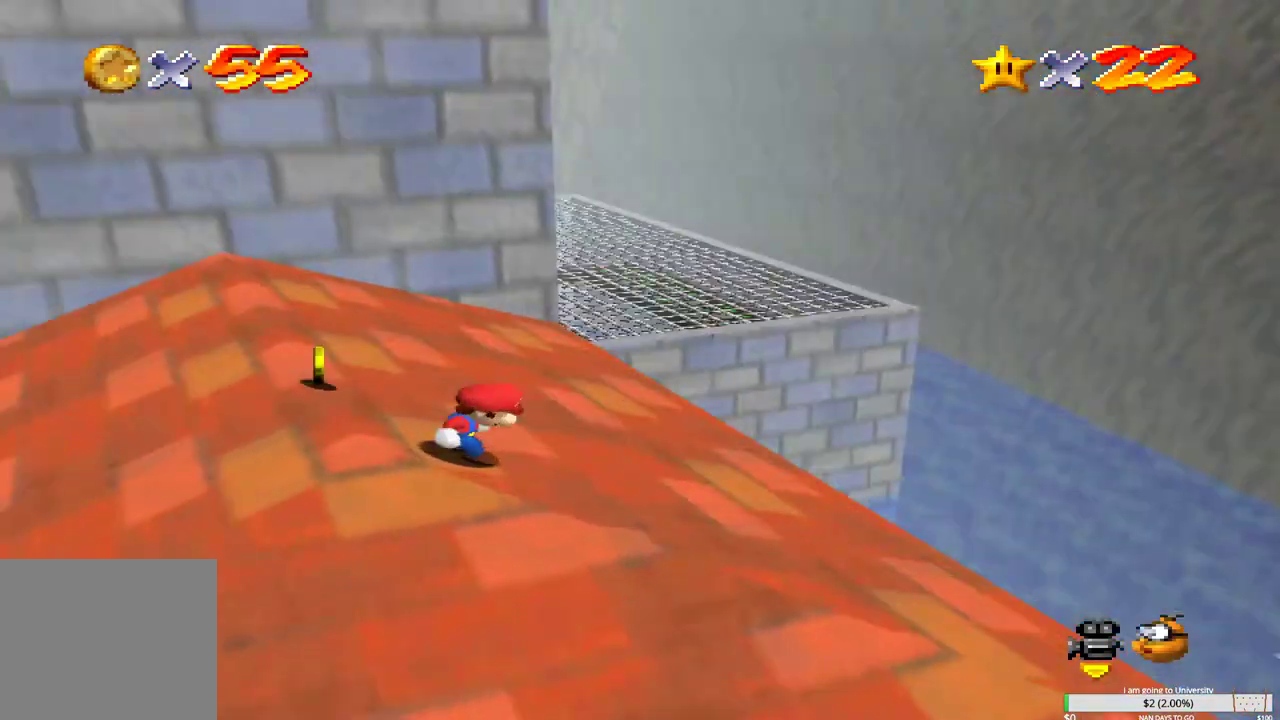
{"buttons": [], "left_stick": "up-left", "right_stick": "center", "events": [[33, "right_stick", "center"], [133, "left_stick", "up-left"], [217, "left_stick", "up"], [367, "left_stick", "up-left"]]}
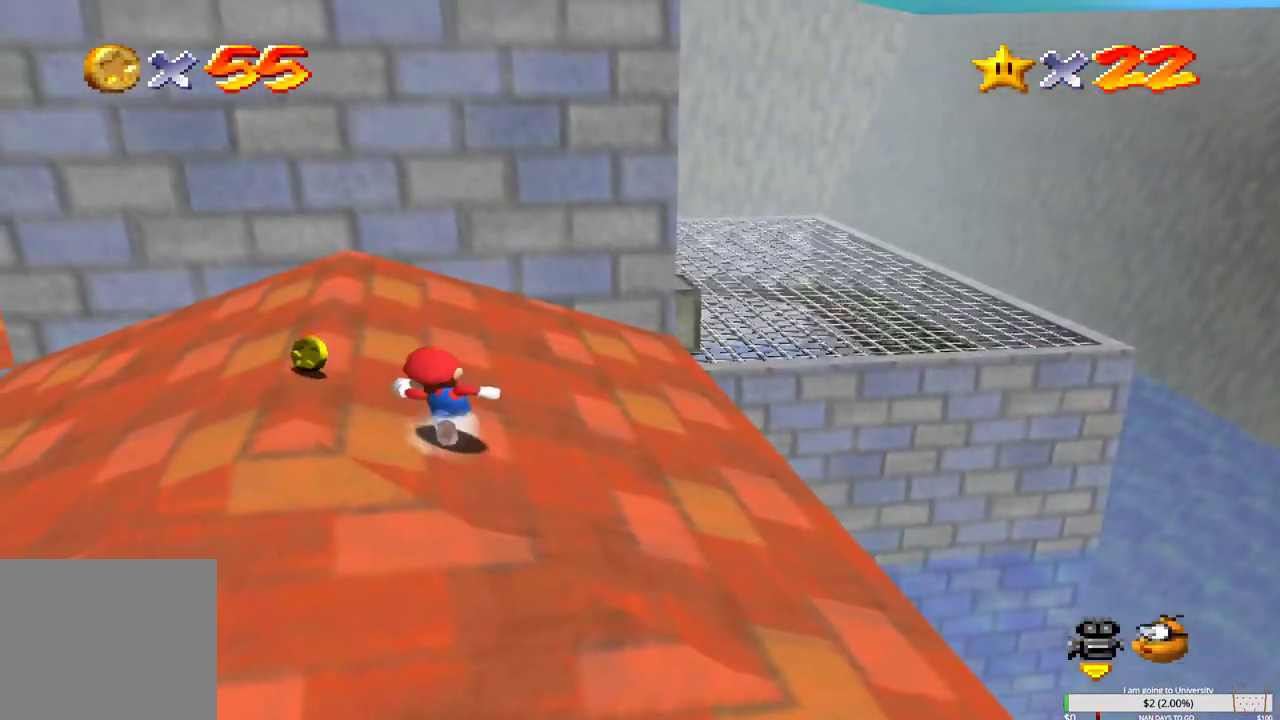
{"buttons": [], "left_stick": "right", "right_stick": "center", "events": [[433, "left_stick", "right"]]}
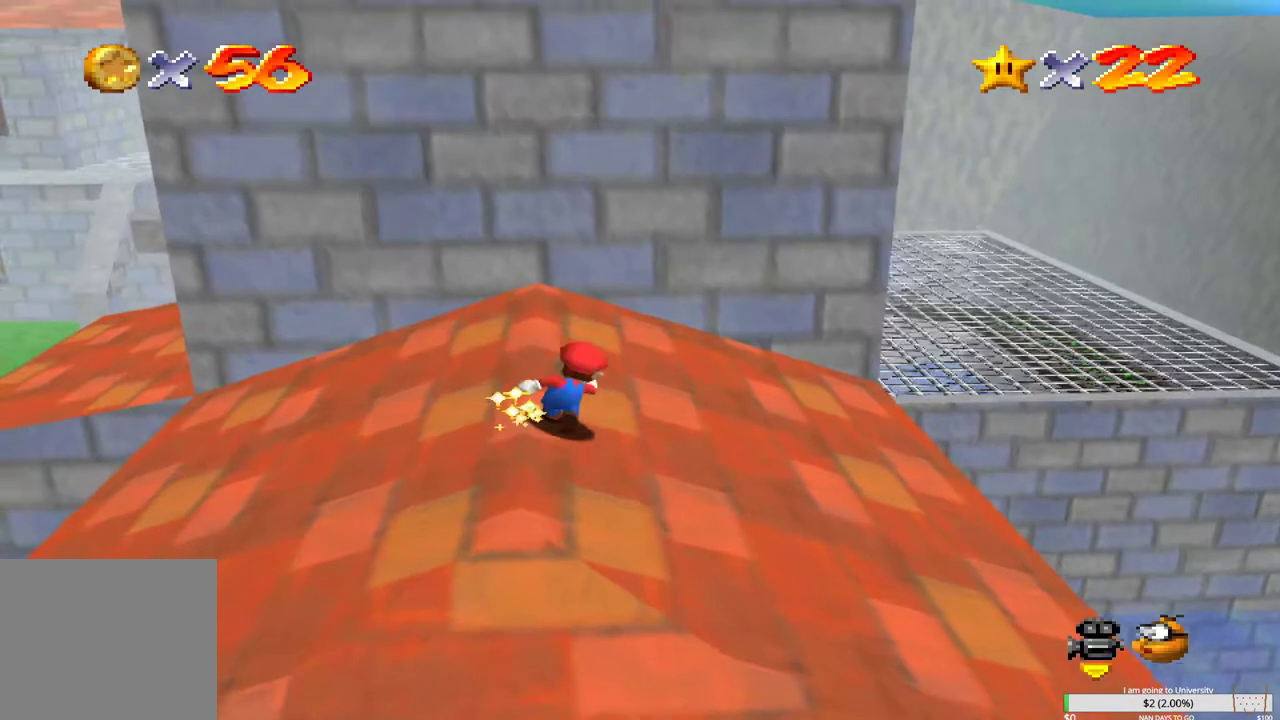
{"buttons": [], "left_stick": "down", "right_stick": "center", "events": [[33, "left_stick", "down-right"], [383, "left_stick", "down"]]}
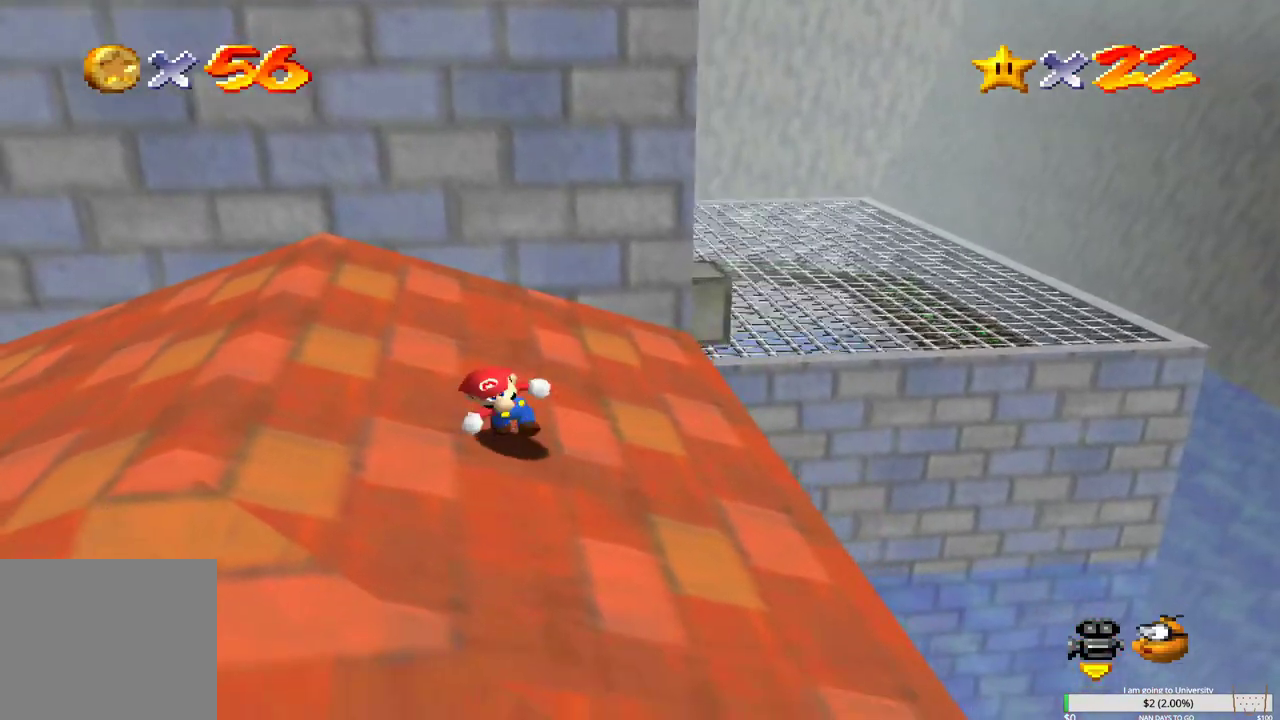
{"buttons": [], "left_stick": "up-right", "right_stick": "center", "events": [[167, "left_stick", "up-right"]]}
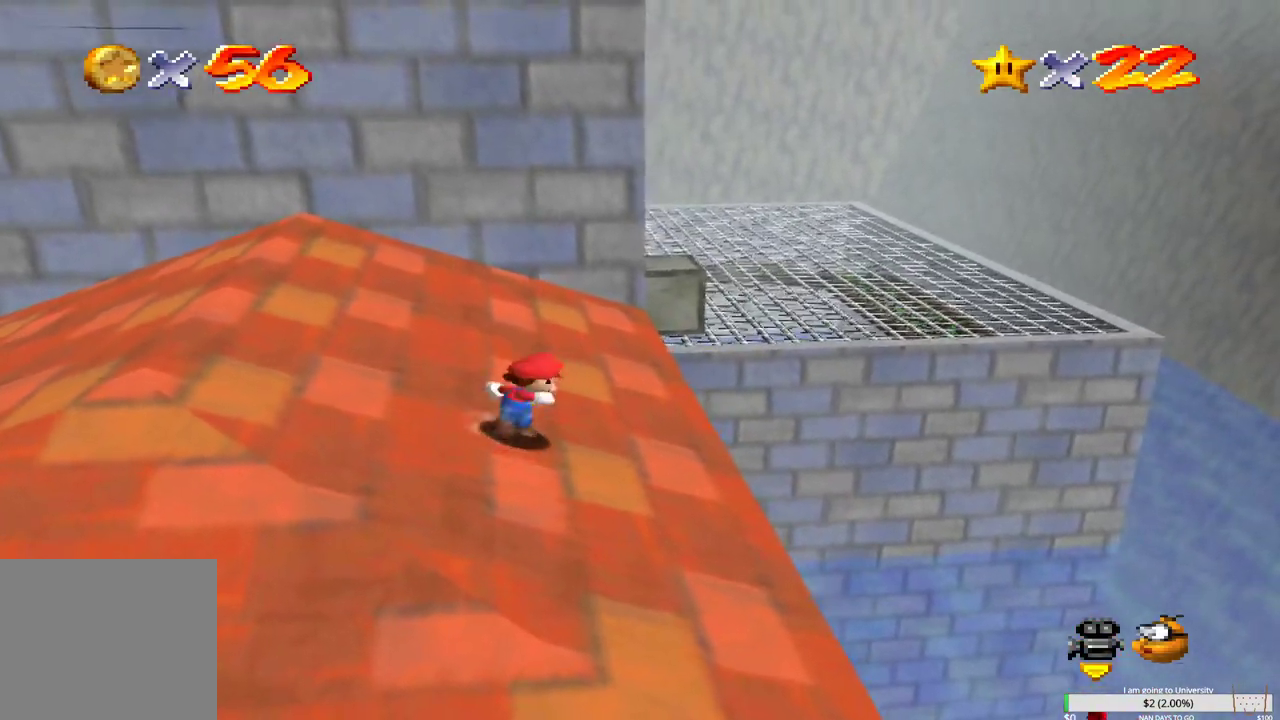
{"buttons": [], "left_stick": "up-right", "right_stick": "center", "events": []}
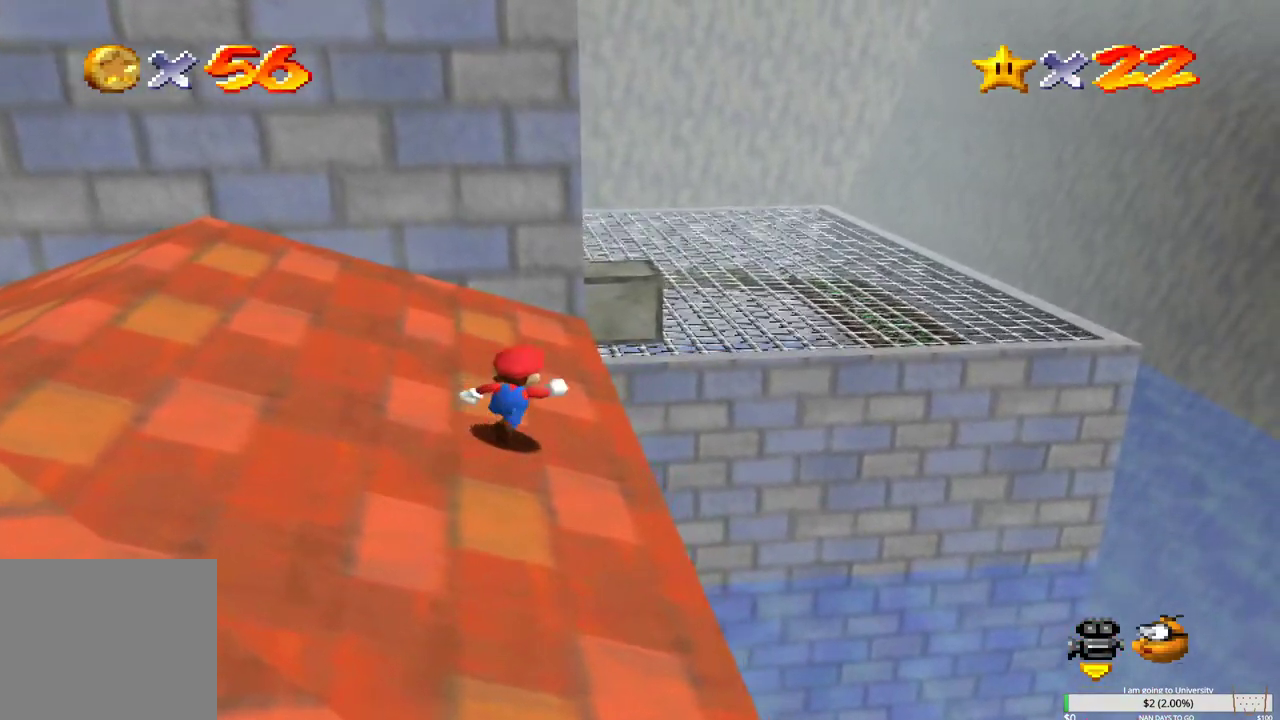
{"buttons": ["B"], "left_stick": "up-right", "right_stick": "center", "events": [[100, "L2", "down"], [150, "B", "down"], [283, "L2", "up"]]}
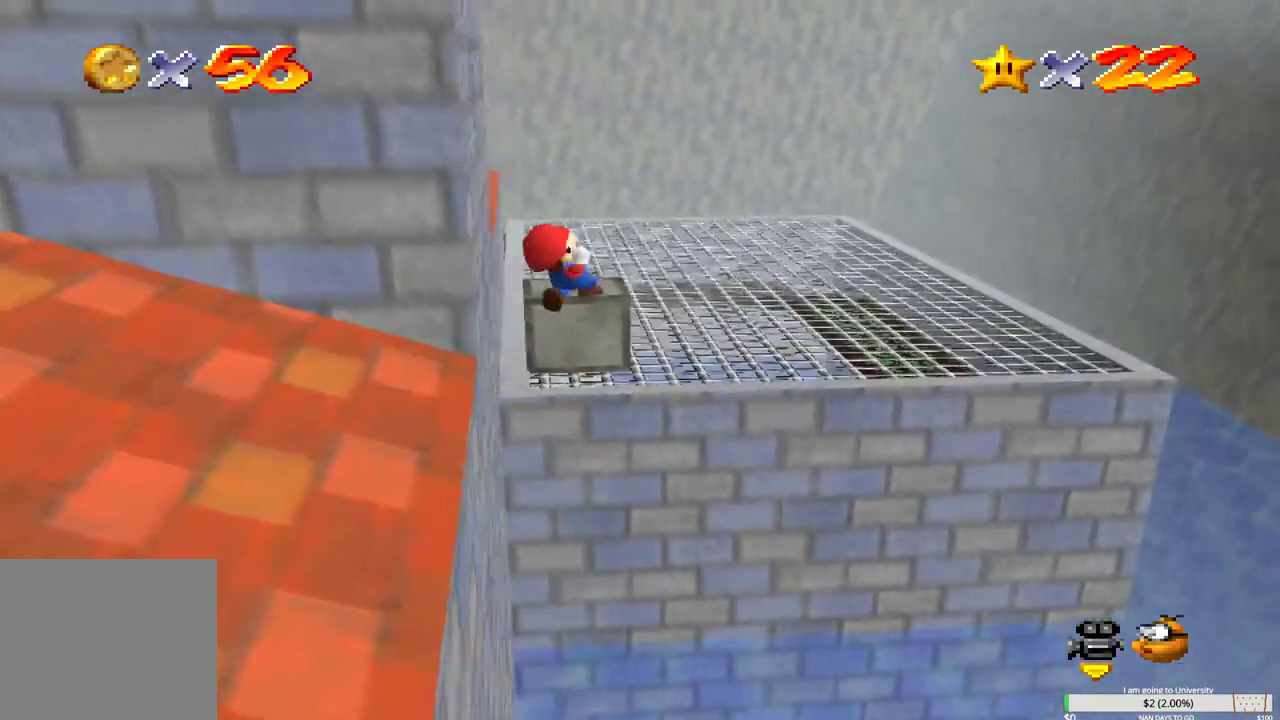
{"buttons": ["B"], "left_stick": "up-right", "right_stick": "center", "events": []}
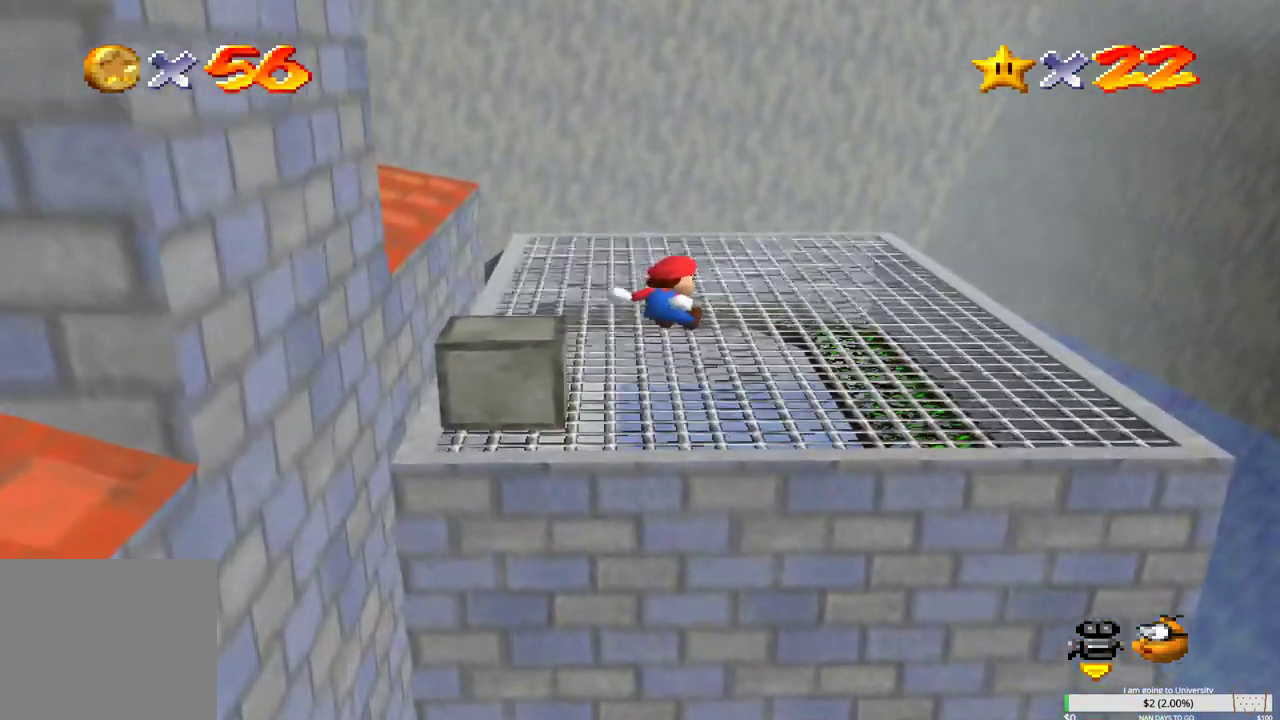
{"buttons": ["B"], "left_stick": "up-right", "right_stick": "center", "events": []}
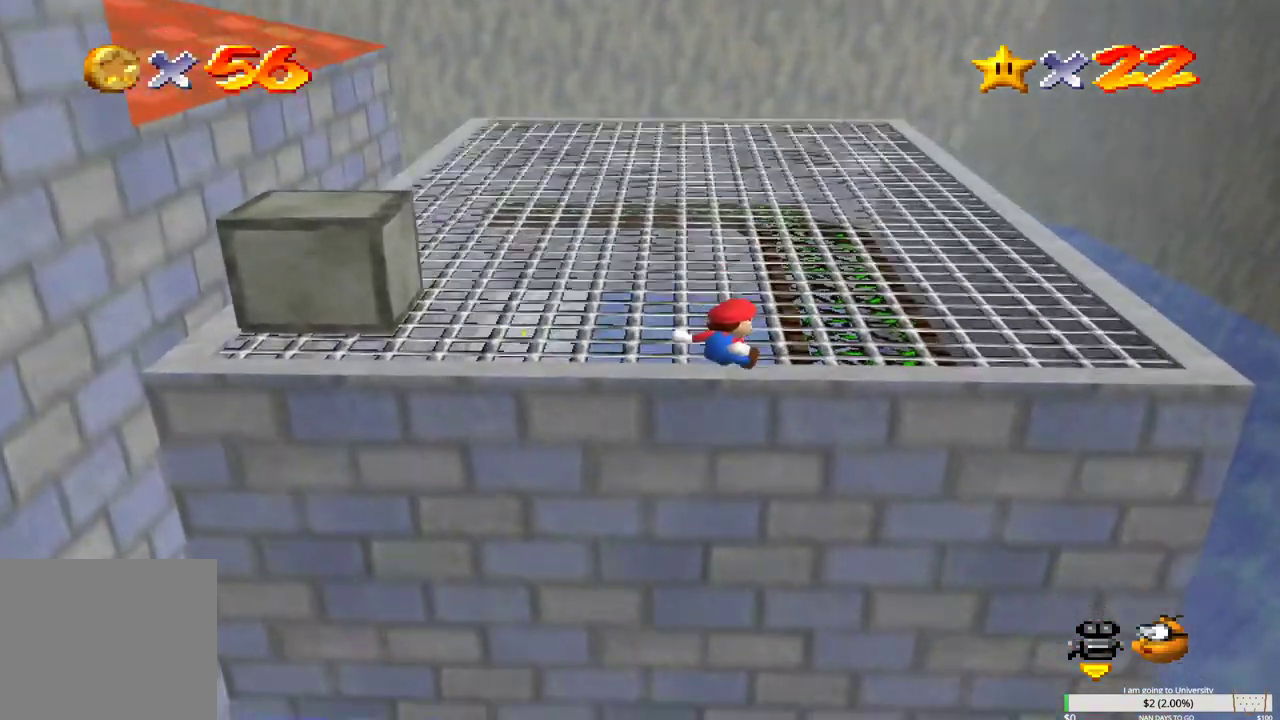
{"buttons": ["B"], "left_stick": "up", "right_stick": "center", "events": [[133, "left_stick", "up"]]}
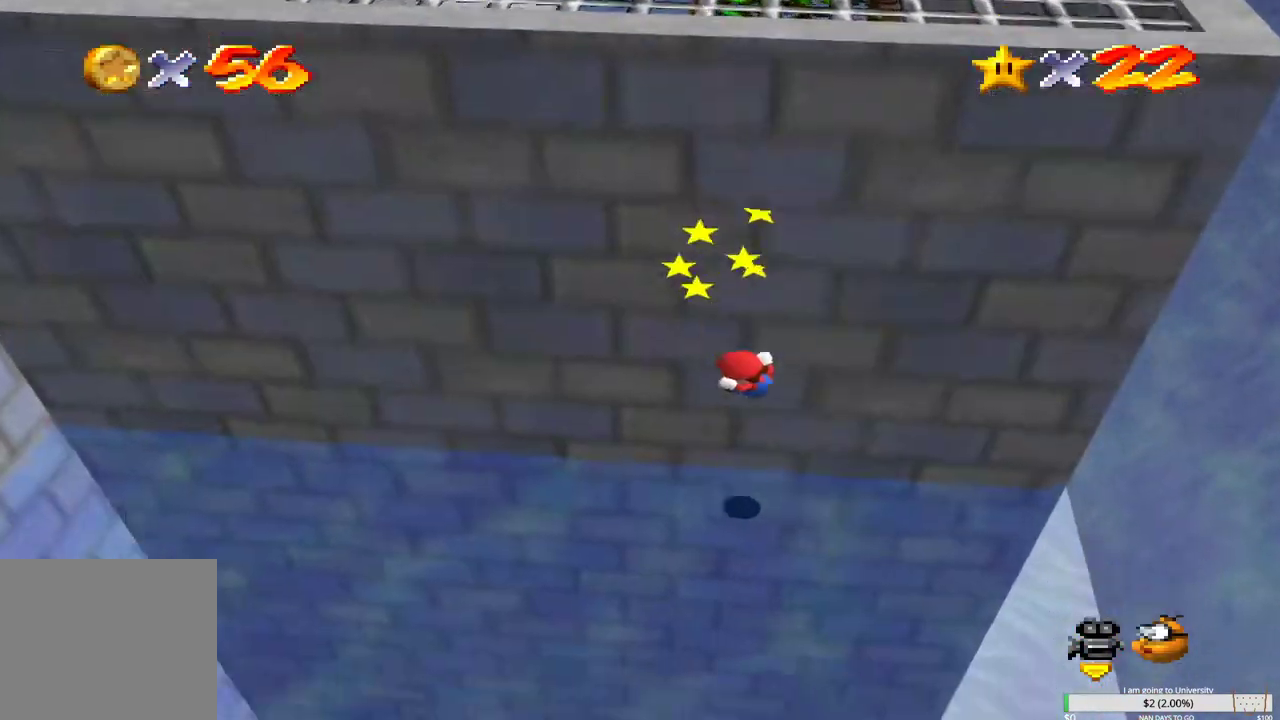
{"buttons": ["B"], "left_stick": "down-left", "right_stick": "center", "events": [[100, "left_stick", "right"], [133, "B", "up"], [167, "left_stick", "down"], [367, "B", "down"], [383, "left_stick", "down-left"]]}
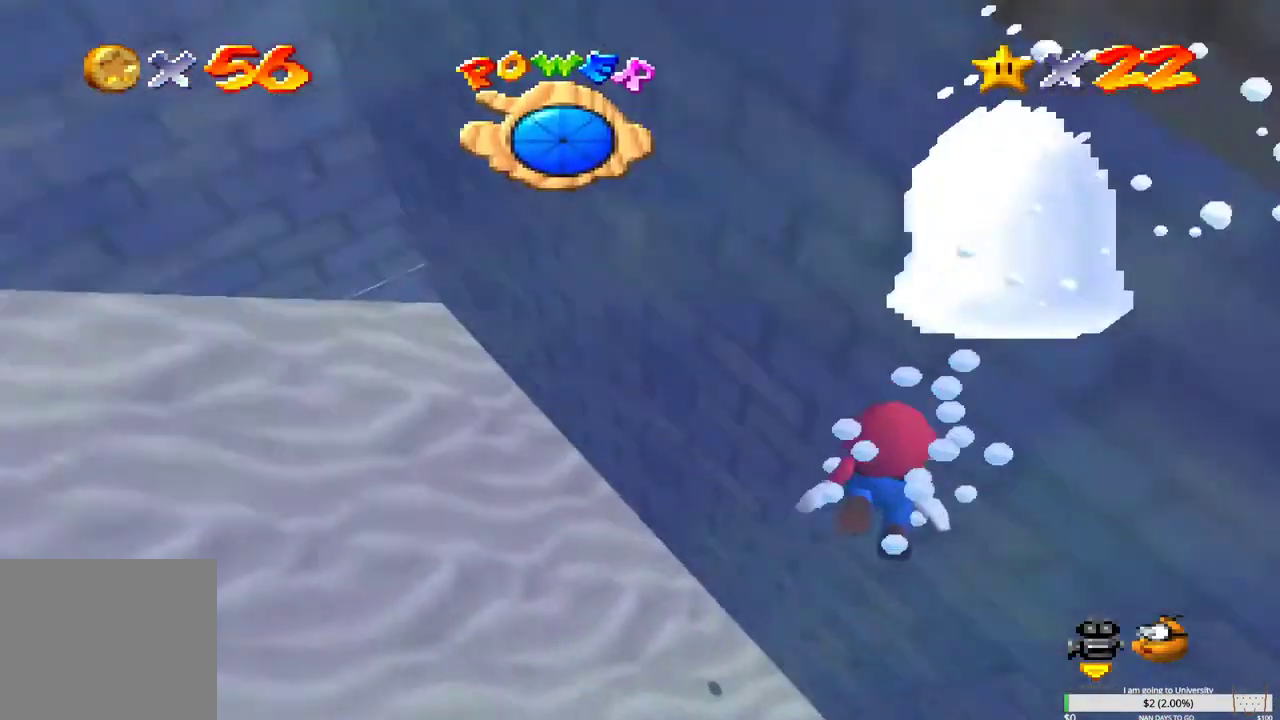
{"buttons": ["B"], "left_stick": "left", "right_stick": "center", "events": [[17, "B", "up"], [117, "B", "down"], [150, "left_stick", "left"], [217, "B", "up"], [300, "B", "down"], [400, "B", "up"], [483, "B", "down"]]}
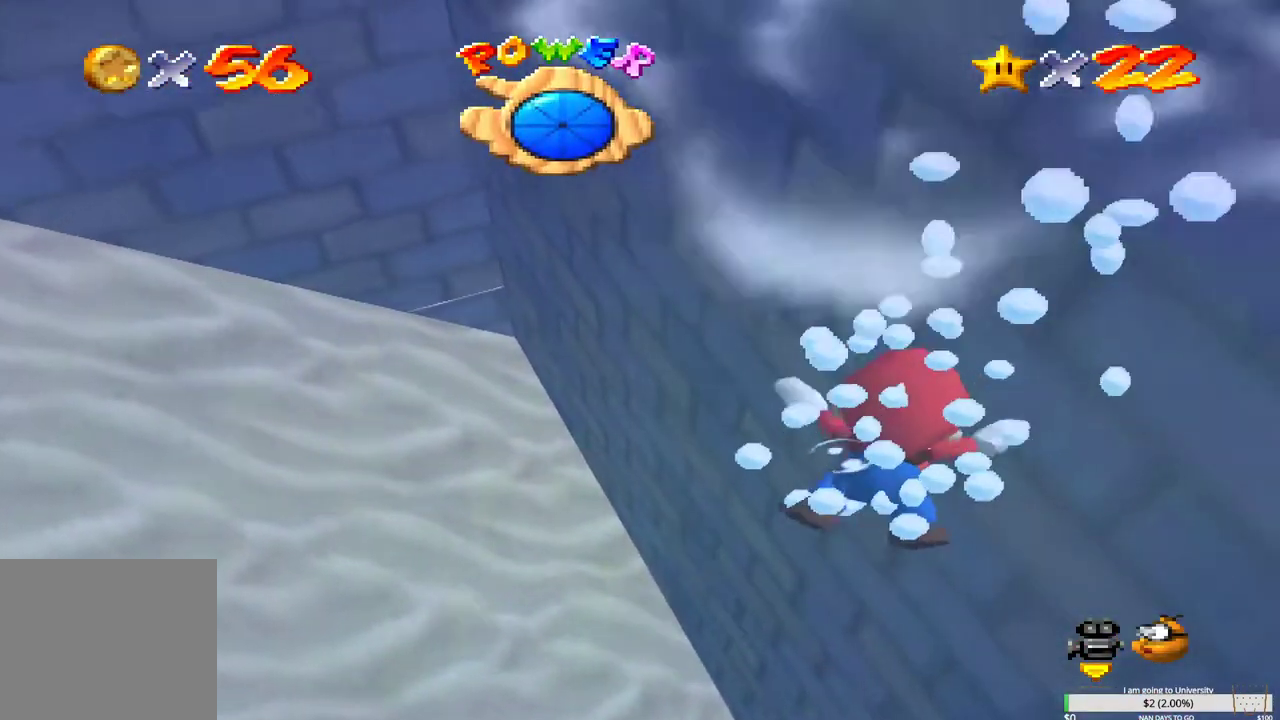
{"buttons": [], "left_stick": "left", "right_stick": "center", "events": [[67, "B", "up"], [167, "B", "down"], [250, "B", "up"], [350, "B", "down"], [450, "B", "up"]]}
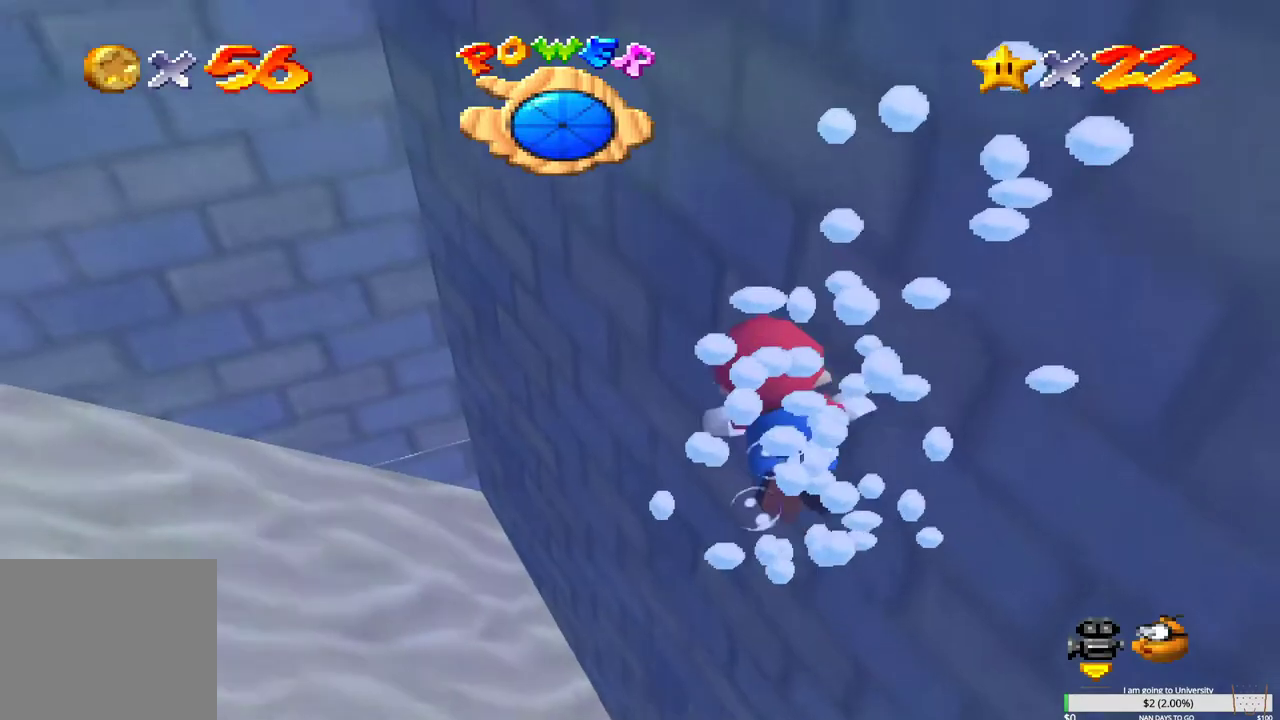
{"buttons": [], "left_stick": "center", "right_stick": "center", "events": [[417, "left_stick", "center"]]}
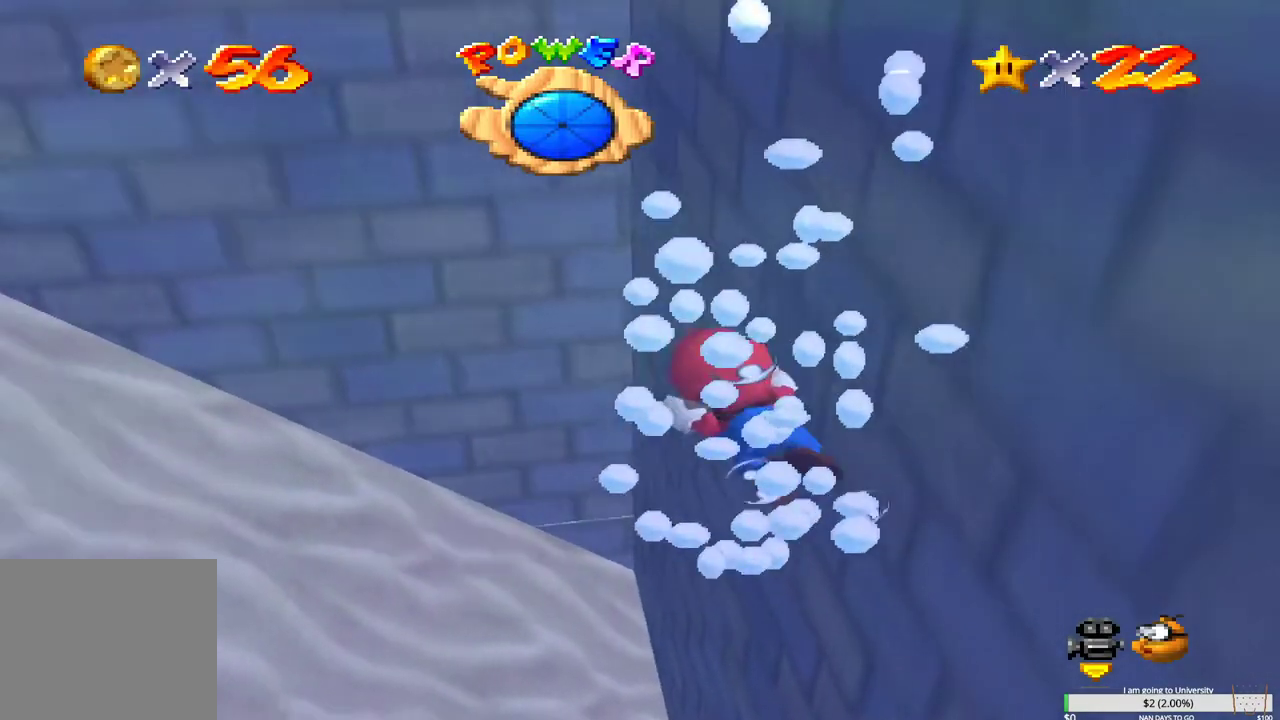
{"buttons": [], "left_stick": "up", "right_stick": "center", "events": [[483, "left_stick", "up"]]}
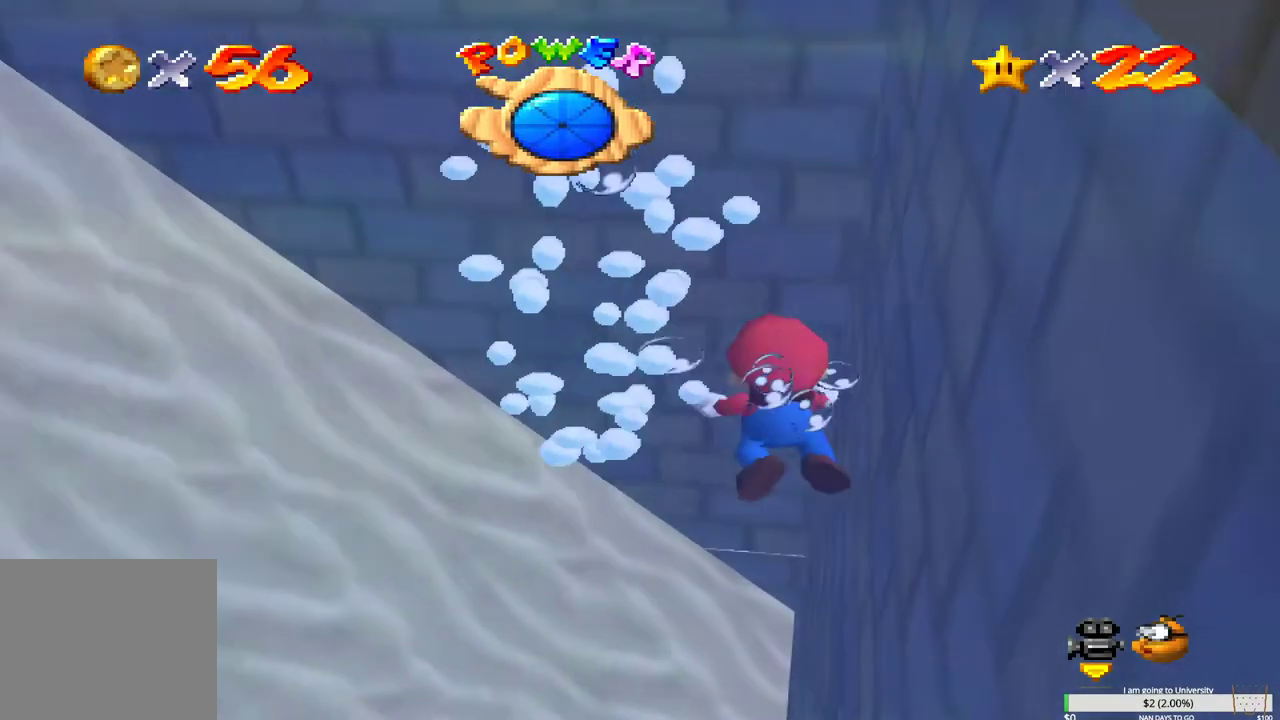
{"buttons": [], "left_stick": "up", "right_stick": "center", "events": []}
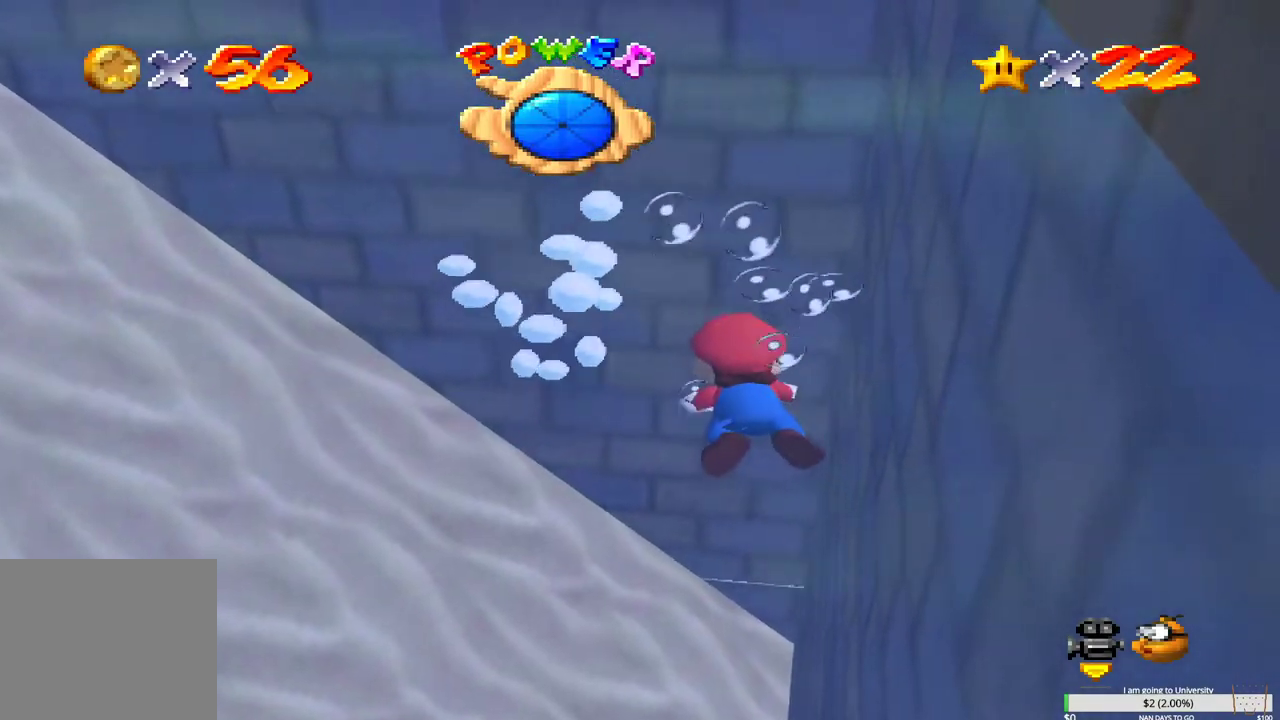
{"buttons": [], "left_stick": "left", "right_stick": "center", "events": [[83, "left_stick", "up-left"], [183, "B", "down"], [267, "B", "up"], [350, "B", "down"], [467, "B", "up"], [500, "left_stick", "left"]]}
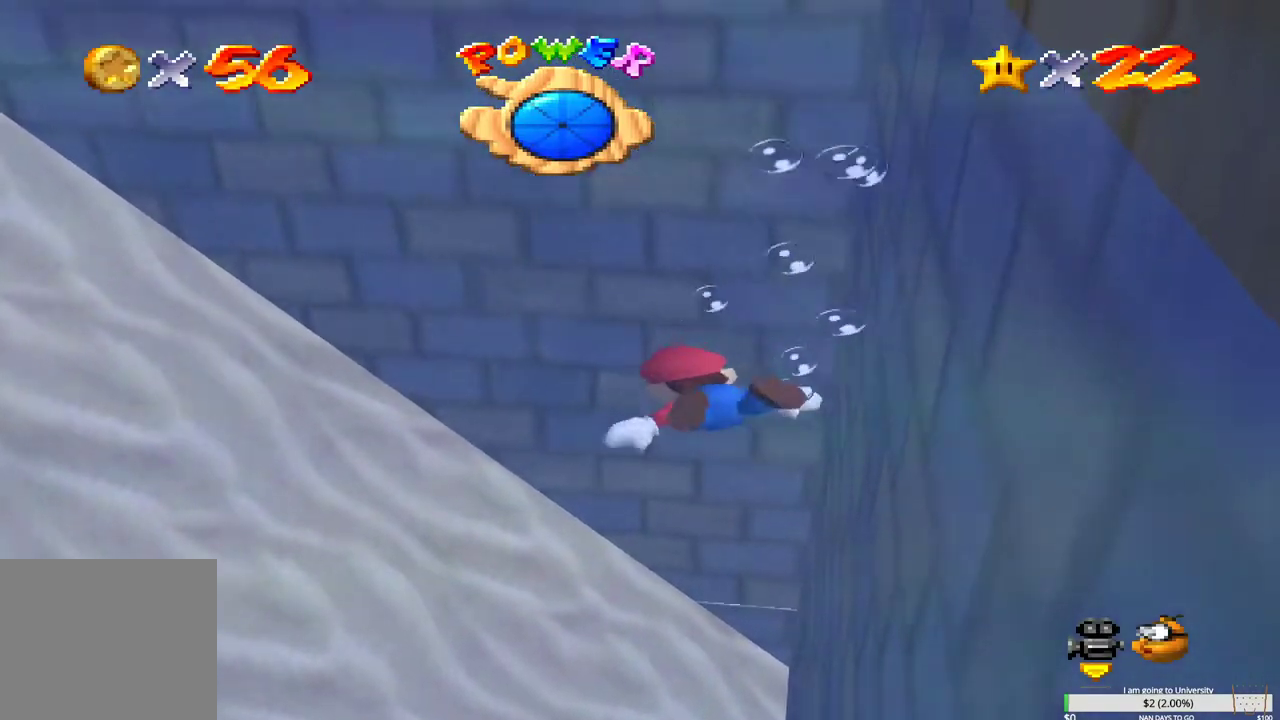
{"buttons": ["B"], "left_stick": "down-left", "right_stick": "center", "events": [[50, "B", "down"], [150, "B", "up"], [250, "B", "down"], [333, "B", "up"], [367, "left_stick", "down-left"], [417, "B", "down"]]}
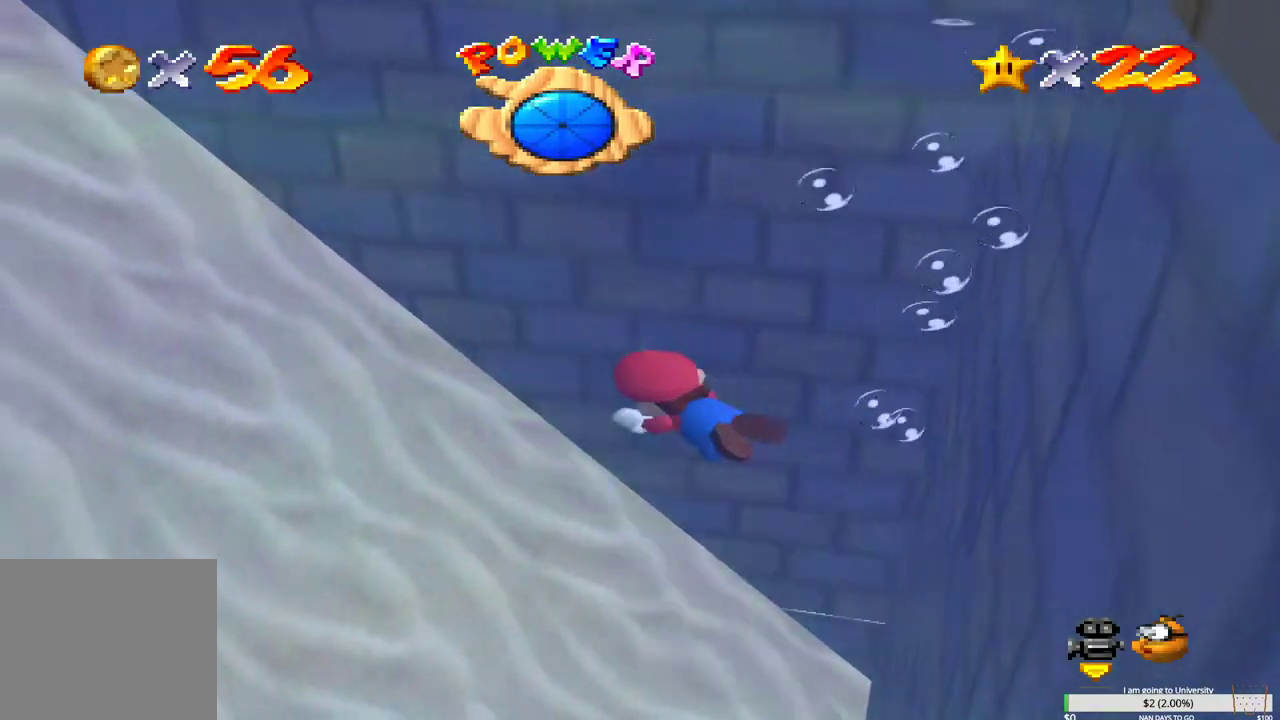
{"buttons": [], "left_stick": "down-left", "right_stick": "center", "events": [[17, "B", "up"], [100, "B", "down"], [217, "B", "up"]]}